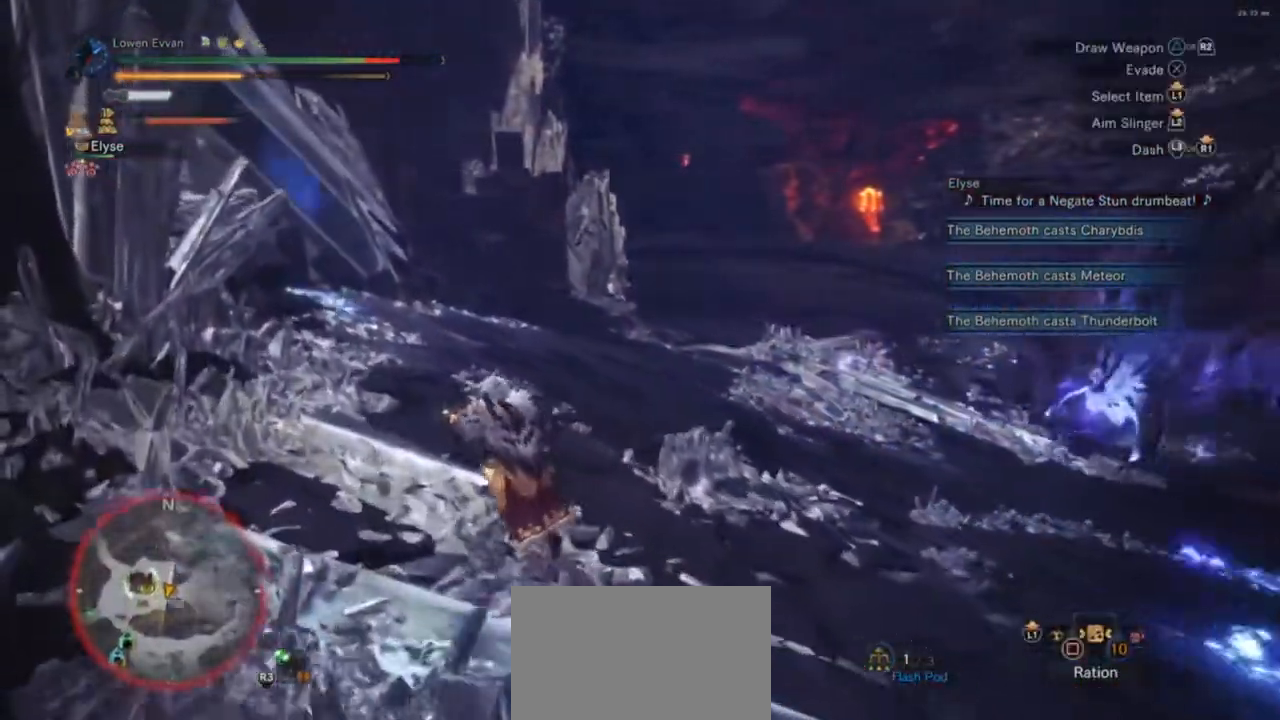
Gameplay with a controller (PlayStation layout); each line is a JSON object with the inputs held at the frame after it. "events" lists button and stick changes between this image and that frame as [ms after this image, input, new state], when the widget could be followed in between. Not read: L3.
{"buttons": ["R1"], "left_stick": "up-left", "right_stick": "down-right", "events": [[267, "right_stick", "down-right"]]}
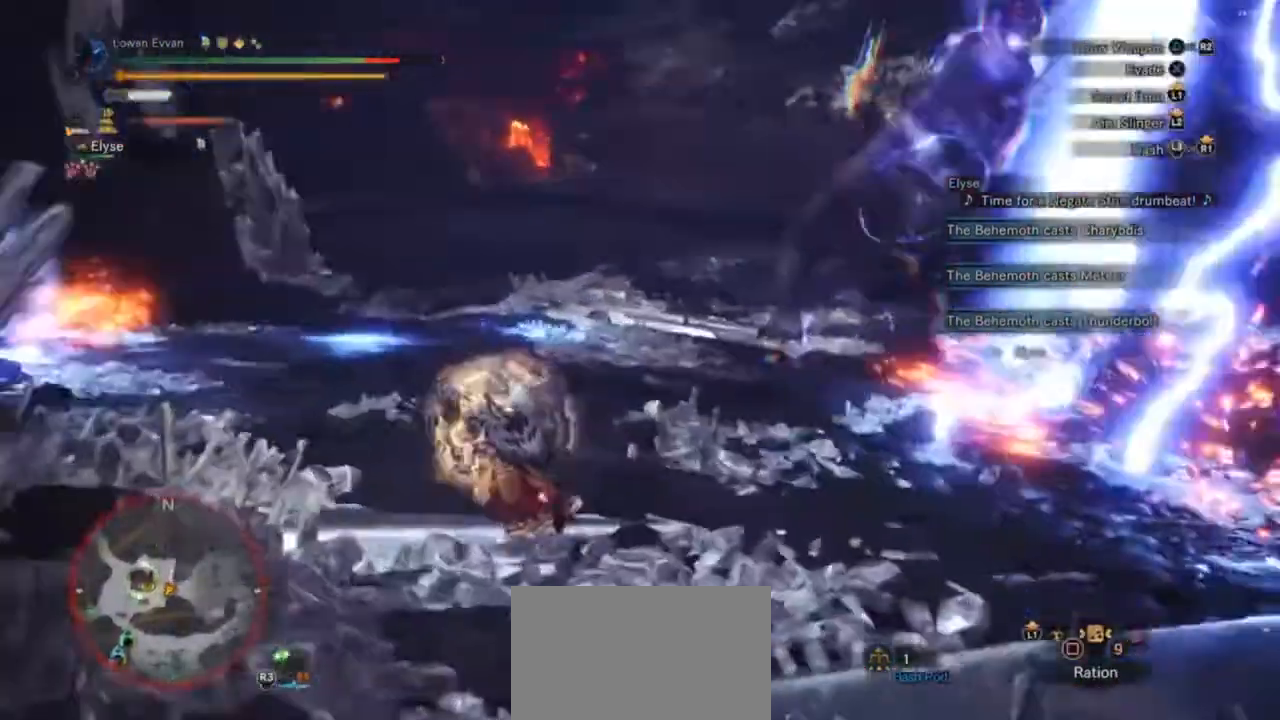
{"buttons": [], "left_stick": "up", "right_stick": "right", "events": [[133, "R1", "up"], [167, "R2", "down"], [167, "right_stick", "center"], [300, "R2", "up"], [367, "left_stick", "up"], [433, "right_stick", "right"]]}
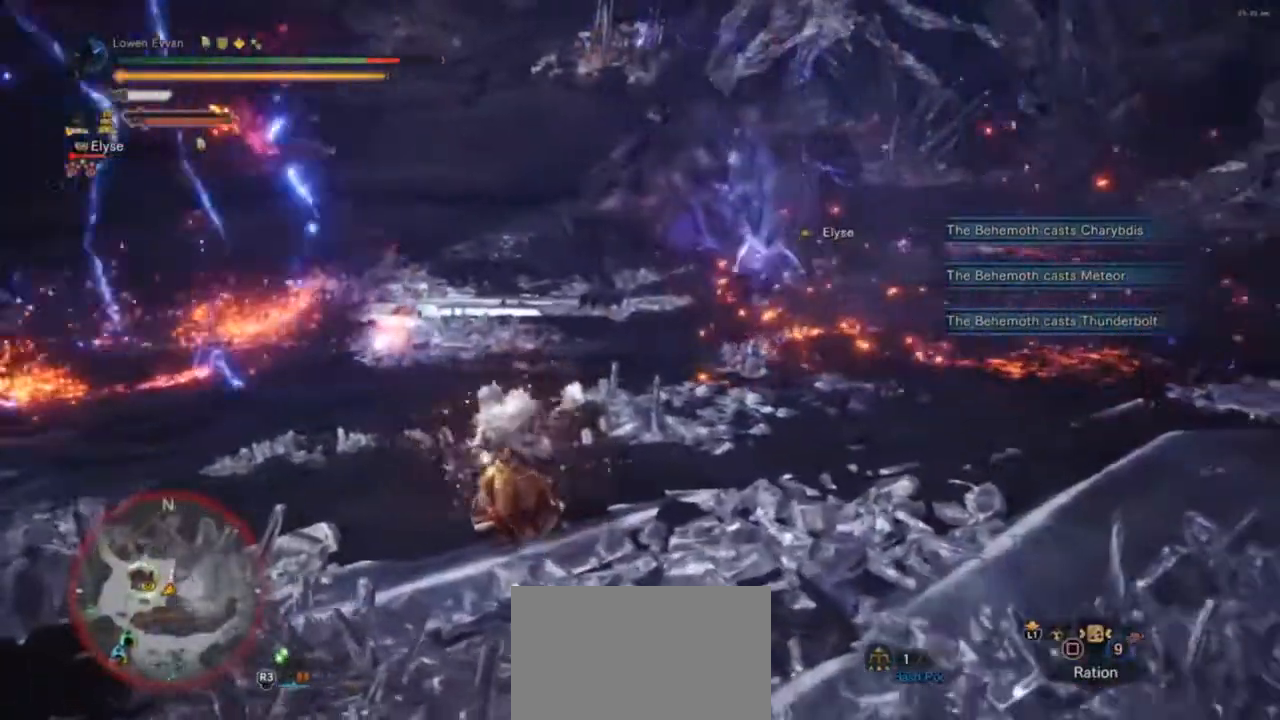
{"buttons": [], "left_stick": "up", "right_stick": "center", "events": [[67, "right_stick", "center"], [167, "CIRCLE", "down"], [267, "CIRCLE", "up"], [333, "CIRCLE", "down"], [433, "CIRCLE", "up"]]}
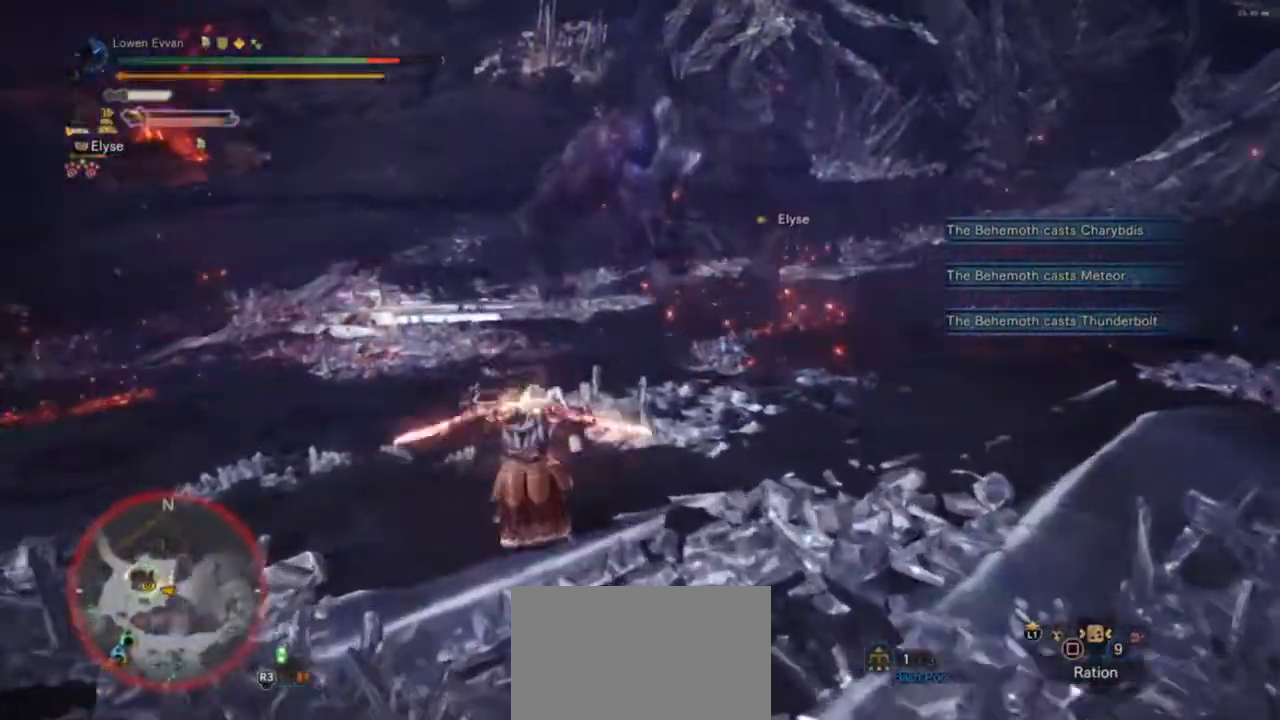
{"buttons": [], "left_stick": "up", "right_stick": "center", "events": [[33, "CIRCLE", "down"], [167, "CIRCLE", "up"]]}
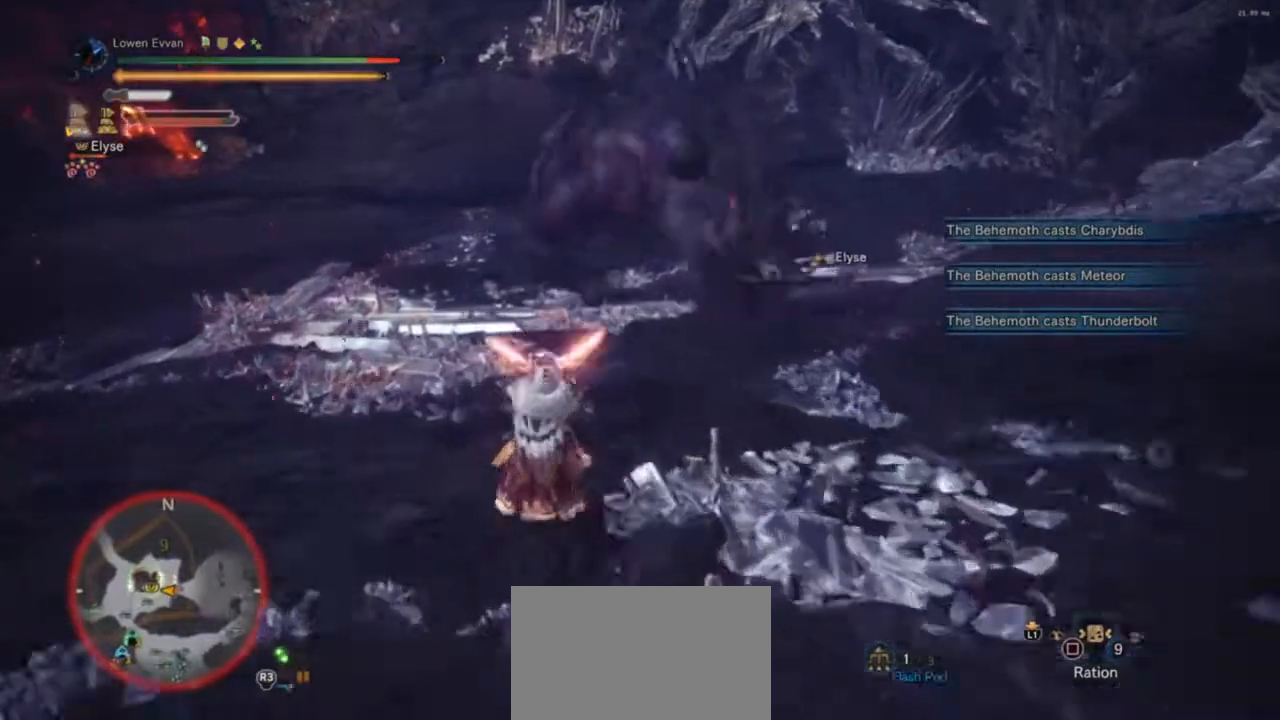
{"buttons": [], "left_stick": "up", "right_stick": "center", "events": []}
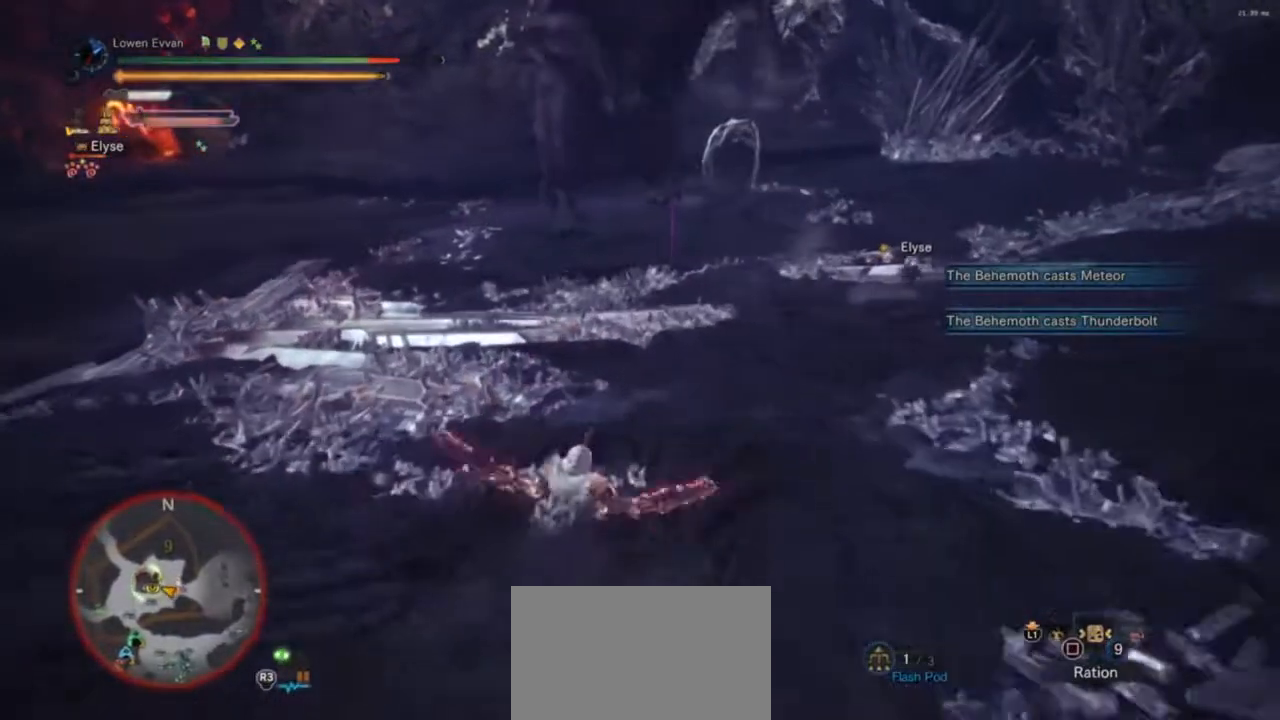
{"buttons": [], "left_stick": "up", "right_stick": "center", "events": []}
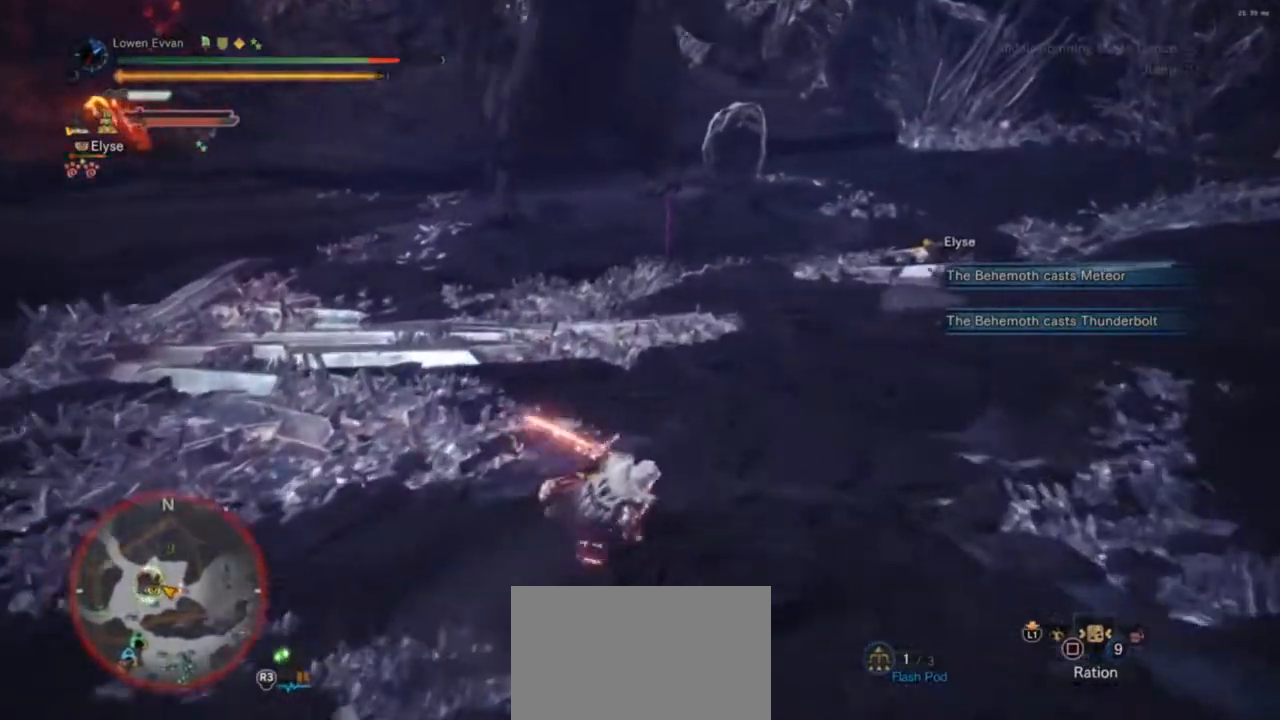
{"buttons": ["TRIANGLE"], "left_stick": "up", "right_stick": "center", "events": [[267, "CROSS", "down"], [367, "CROSS", "up"], [500, "TRIANGLE", "down"]]}
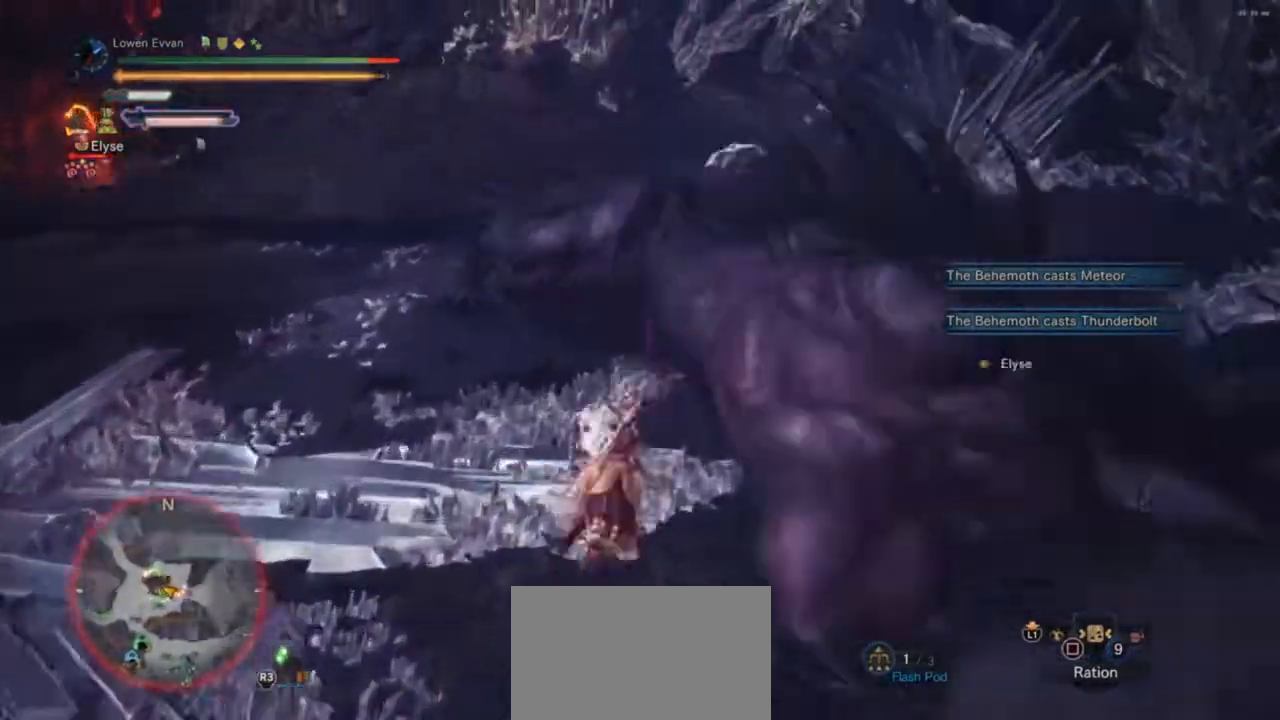
{"buttons": ["TRIANGLE"], "left_stick": "up", "right_stick": "center", "events": [[67, "TRIANGLE", "up"], [167, "TRIANGLE", "down"], [233, "TRIANGLE", "up"], [300, "TRIANGLE", "down"], [400, "TRIANGLE", "up"], [500, "TRIANGLE", "down"]]}
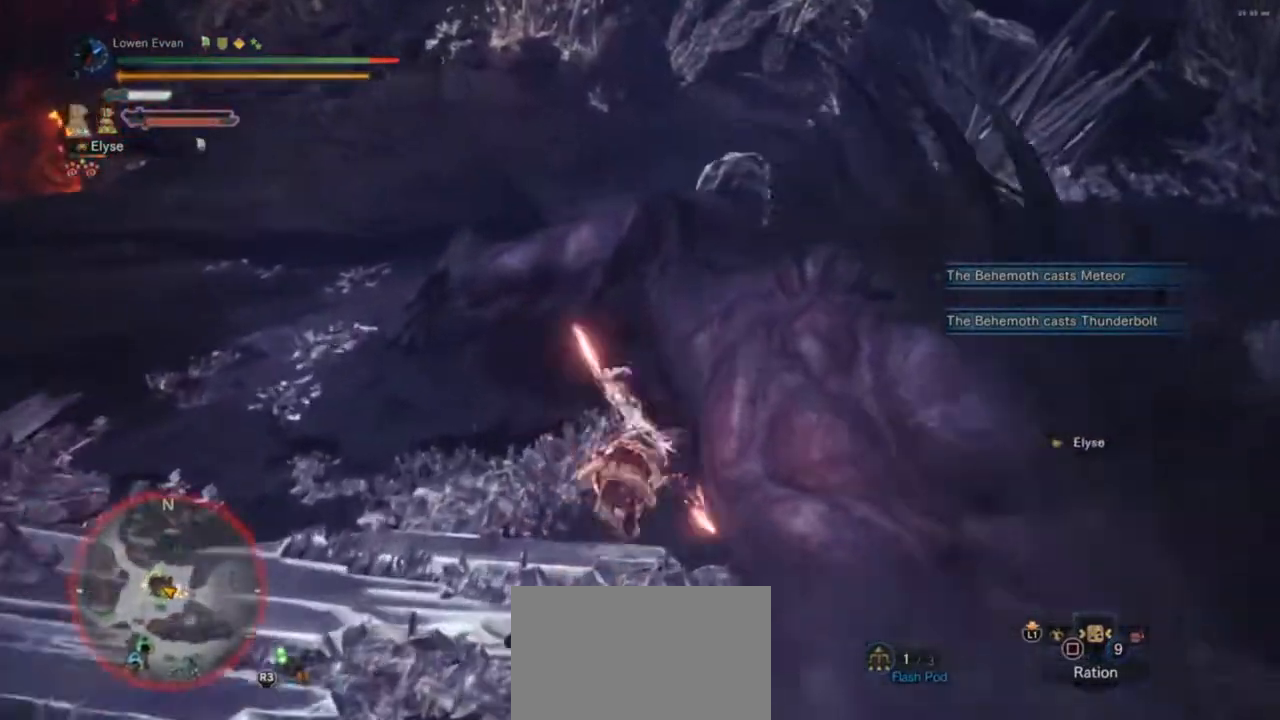
{"buttons": [], "left_stick": "center", "right_stick": "right", "events": [[67, "TRIANGLE", "up"], [133, "left_stick", "up-right"], [233, "left_stick", "center"], [467, "right_stick", "right"]]}
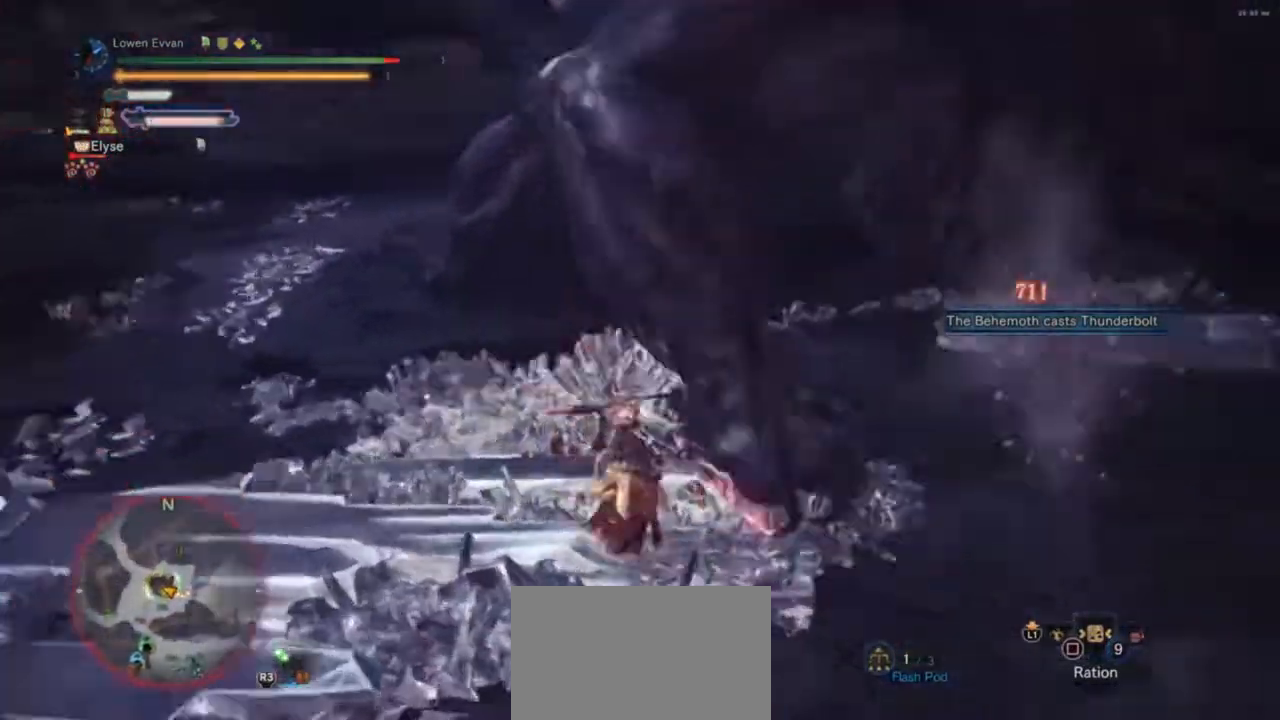
{"buttons": [], "left_stick": "center", "right_stick": "center", "events": [[33, "left_stick", "down-right"], [200, "left_stick", "right"], [233, "right_stick", "center"], [433, "left_stick", "center"]]}
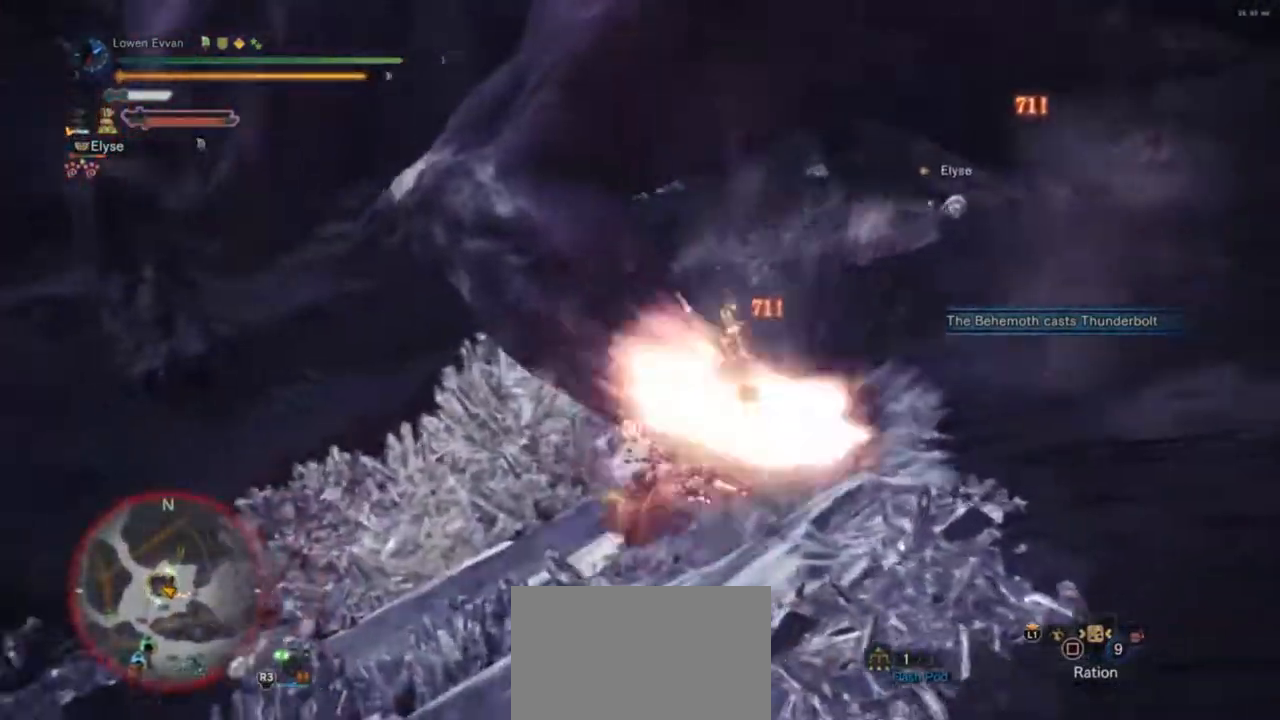
{"buttons": ["TRIANGLE"], "left_stick": "right", "right_stick": "center", "events": [[33, "left_stick", "right"], [133, "TRIANGLE", "down"], [200, "TRIANGLE", "up"], [300, "TRIANGLE", "down"], [367, "TRIANGLE", "up"], [500, "TRIANGLE", "down"]]}
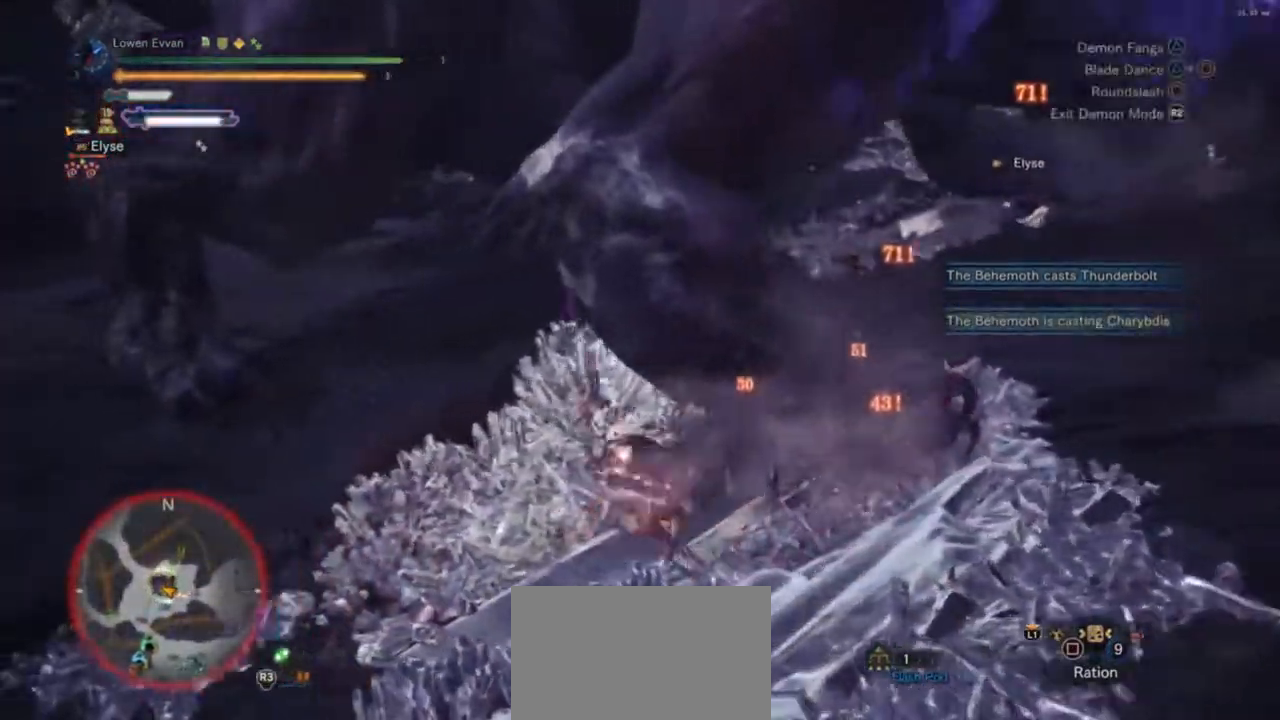
{"buttons": ["TRIANGLE"], "left_stick": "right", "right_stick": "center", "events": [[33, "TRIANGLE", "up"], [133, "TRIANGLE", "down"], [200, "TRIANGLE", "up"], [300, "TRIANGLE", "down"], [367, "TRIANGLE", "up"], [433, "TRIANGLE", "down"]]}
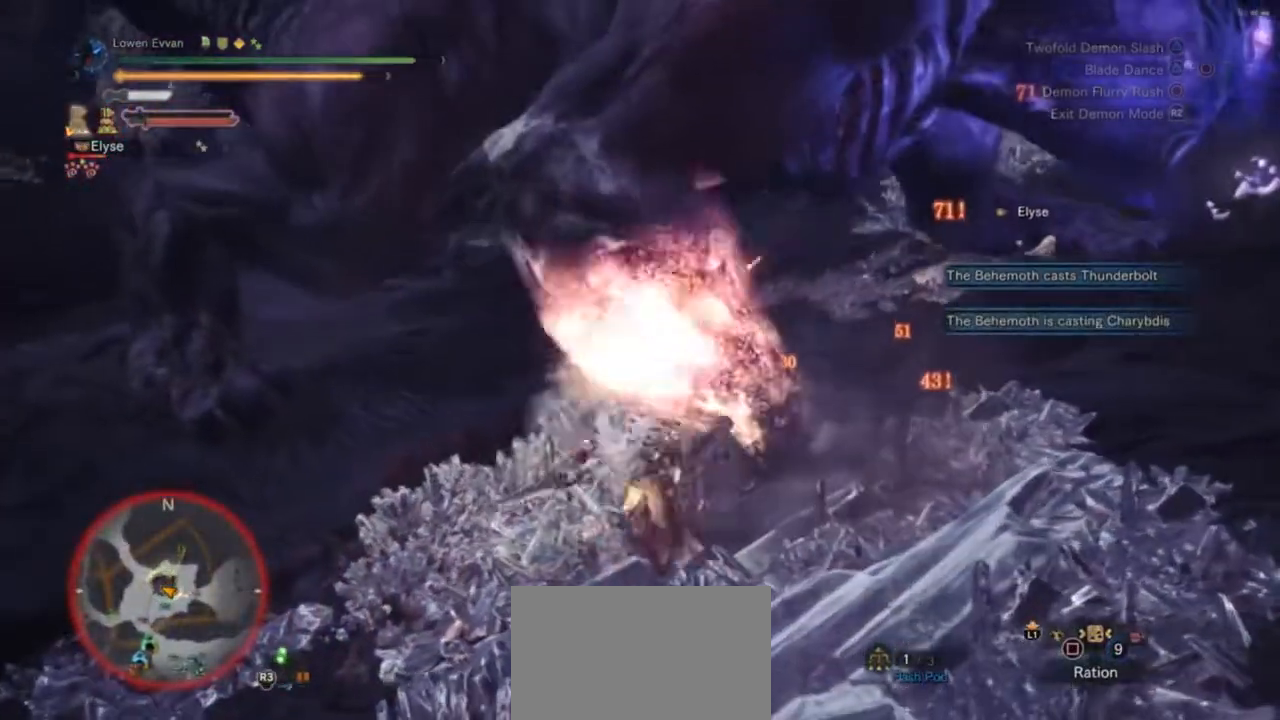
{"buttons": [], "left_stick": "right", "right_stick": "center", "events": [[33, "TRIANGLE", "up"], [167, "TRIANGLE", "down"], [200, "TRIANGLE", "up"], [267, "TRIANGLE", "down"], [367, "TRIANGLE", "up"], [433, "TRIANGLE", "down"], [500, "TRIANGLE", "up"]]}
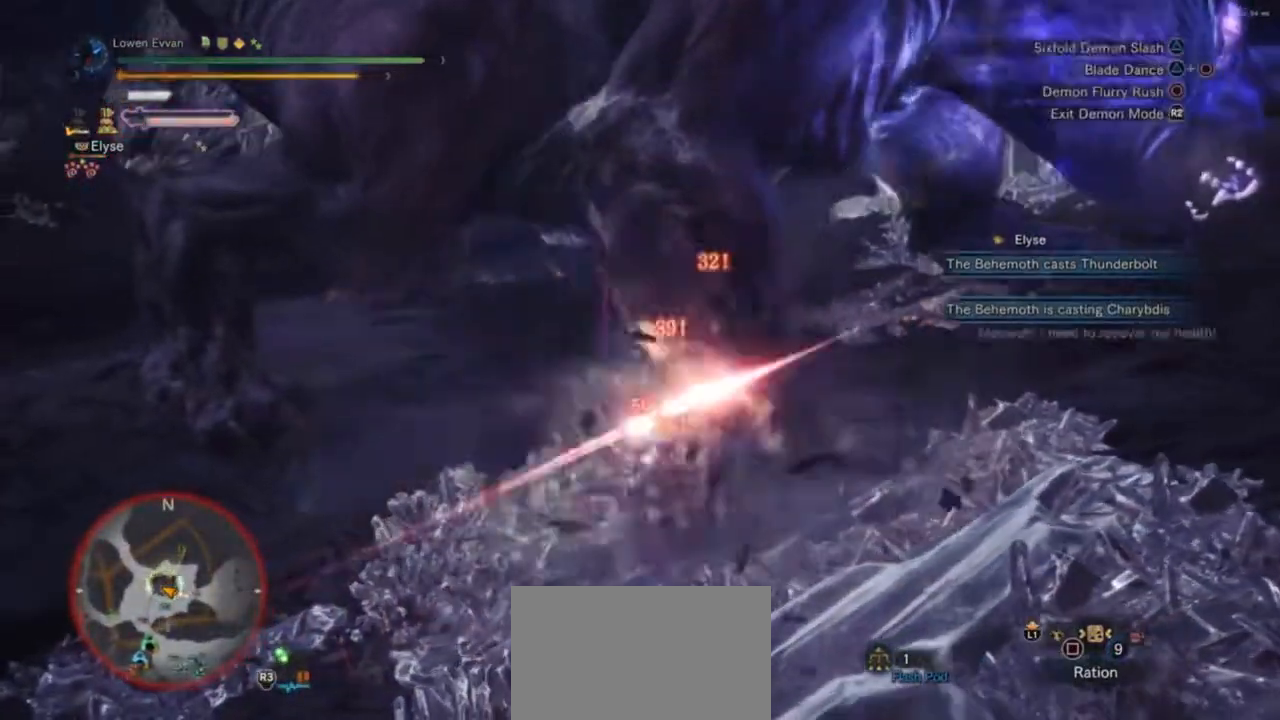
{"buttons": [], "left_stick": "right", "right_stick": "center", "events": [[267, "TRIANGLE", "down"], [333, "TRIANGLE", "up"], [400, "TRIANGLE", "down"], [467, "TRIANGLE", "up"]]}
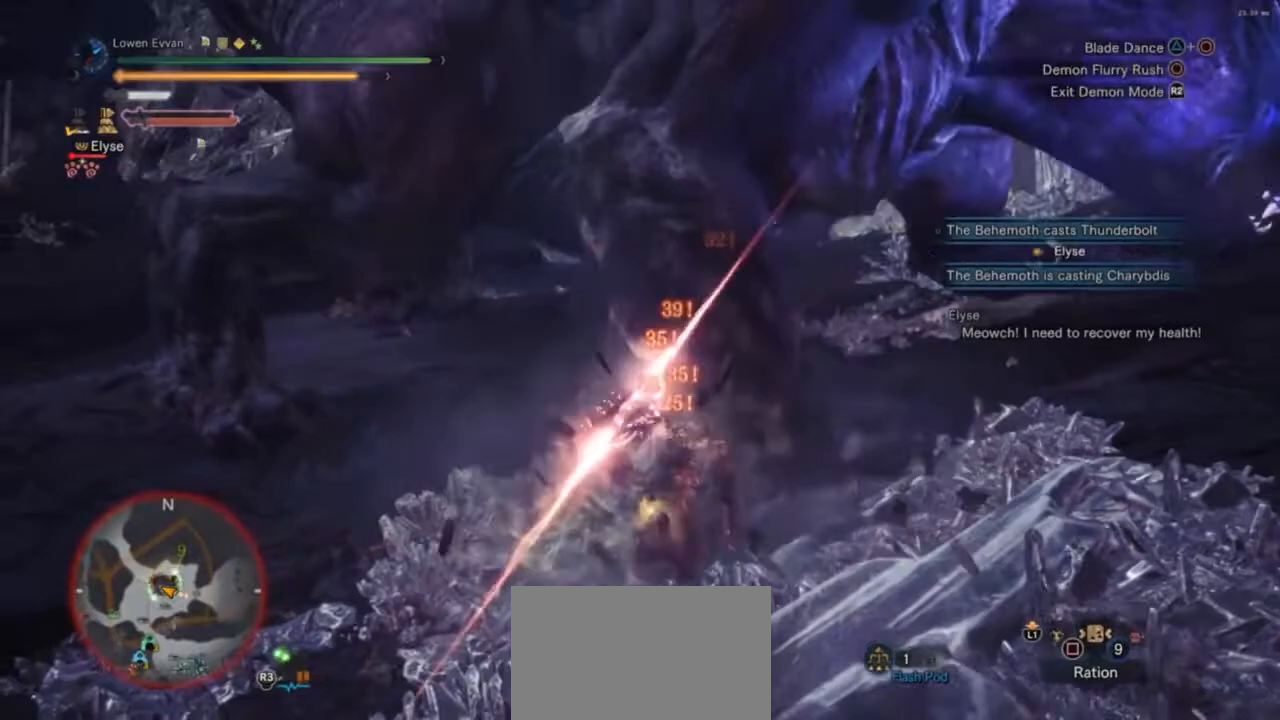
{"buttons": [], "left_stick": "right", "right_stick": "center", "events": [[67, "TRIANGLE", "down"], [167, "TRIANGLE", "up"]]}
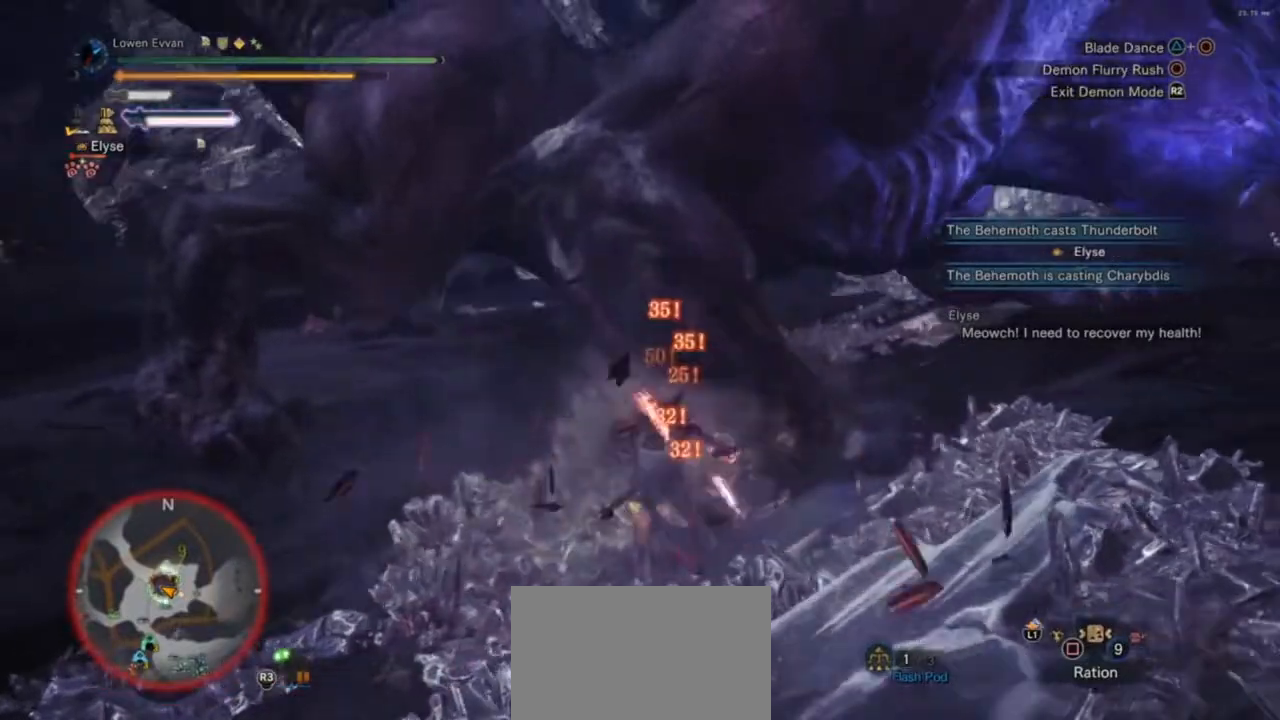
{"buttons": [], "left_stick": "down-right", "right_stick": "center", "events": [[67, "right_stick", "right"], [167, "right_stick", "up-right"], [267, "left_stick", "up-right"], [433, "right_stick", "center"], [467, "left_stick", "down-right"]]}
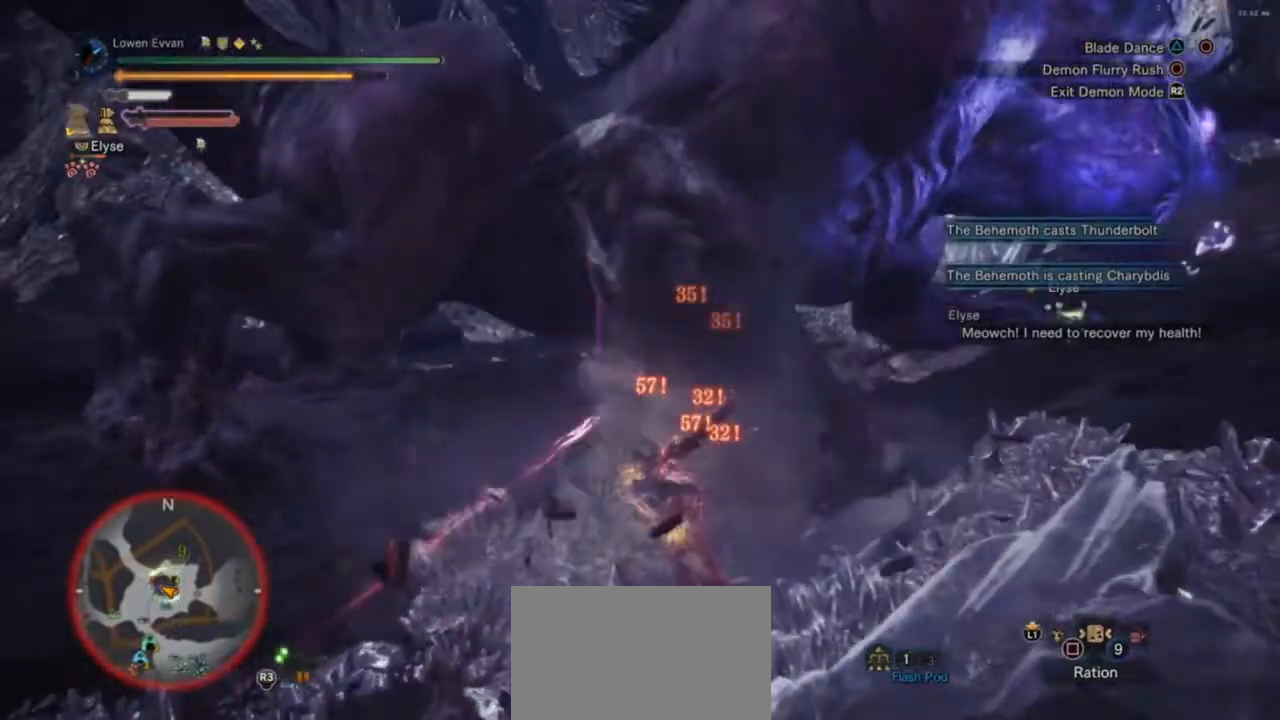
{"buttons": [], "left_stick": "down", "right_stick": "up-right", "events": [[200, "CROSS", "down"], [233, "CROSS", "up"], [233, "left_stick", "down"], [500, "right_stick", "up-right"]]}
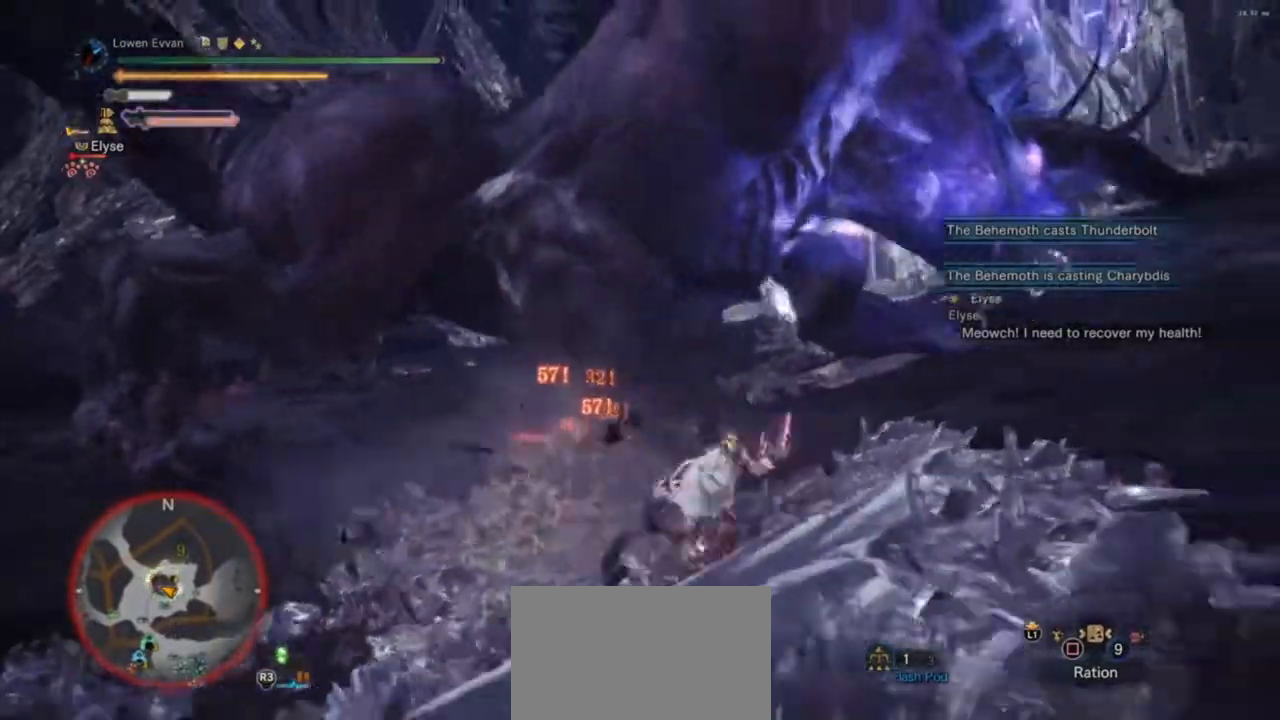
{"buttons": ["R1"], "left_stick": "up-right", "right_stick": "center", "events": [[33, "R1", "down"], [100, "left_stick", "down-right"], [200, "left_stick", "right"], [333, "left_stick", "up-right"], [333, "right_stick", "center"]]}
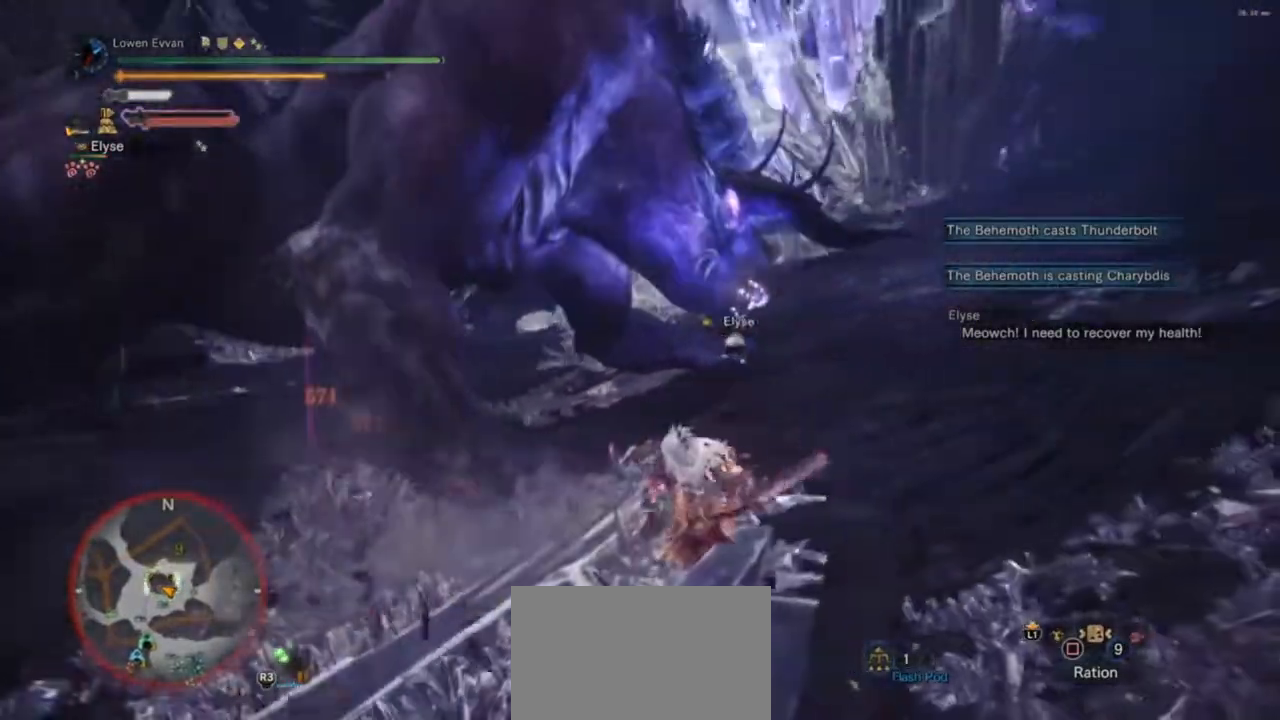
{"buttons": ["R1"], "left_stick": "right", "right_stick": "right", "events": [[300, "left_stick", "right"], [400, "right_stick", "right"]]}
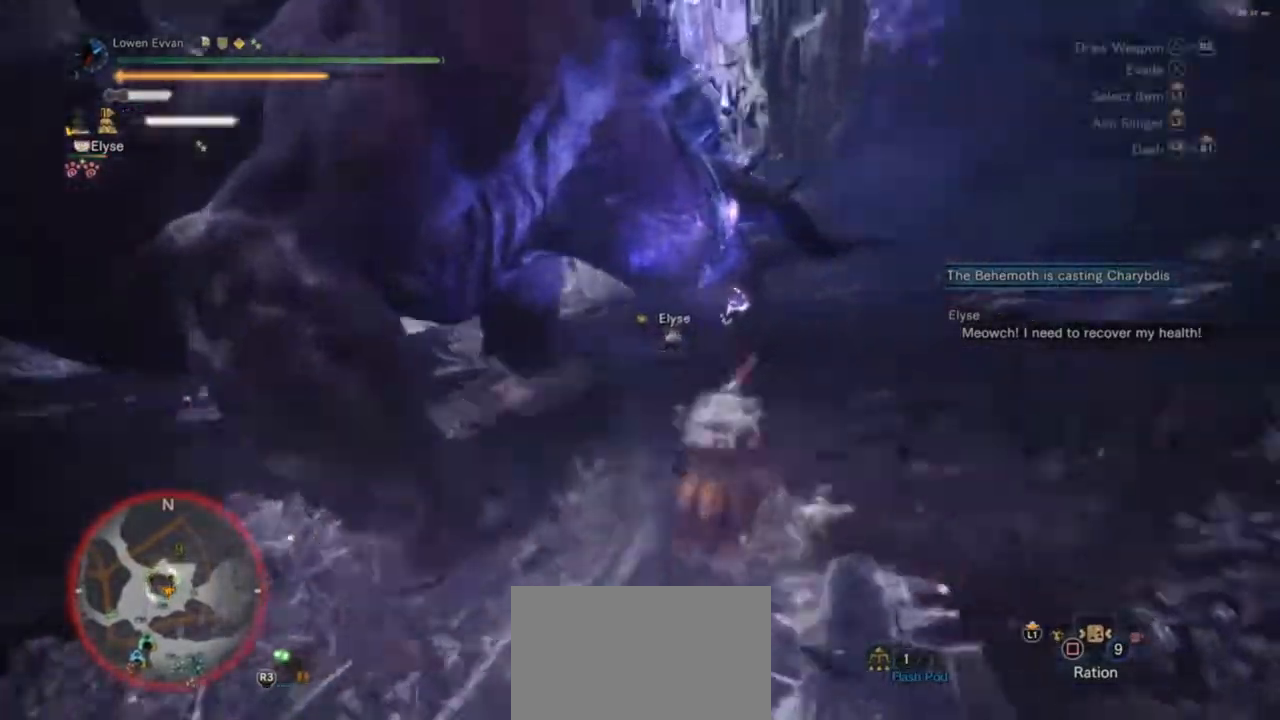
{"buttons": ["L2", "R2"], "left_stick": "right", "right_stick": "center", "events": [[33, "R1", "up"], [233, "L2", "down"], [333, "R2", "down"], [333, "right_stick", "center"], [367, "R2", "up"], [433, "R2", "down"]]}
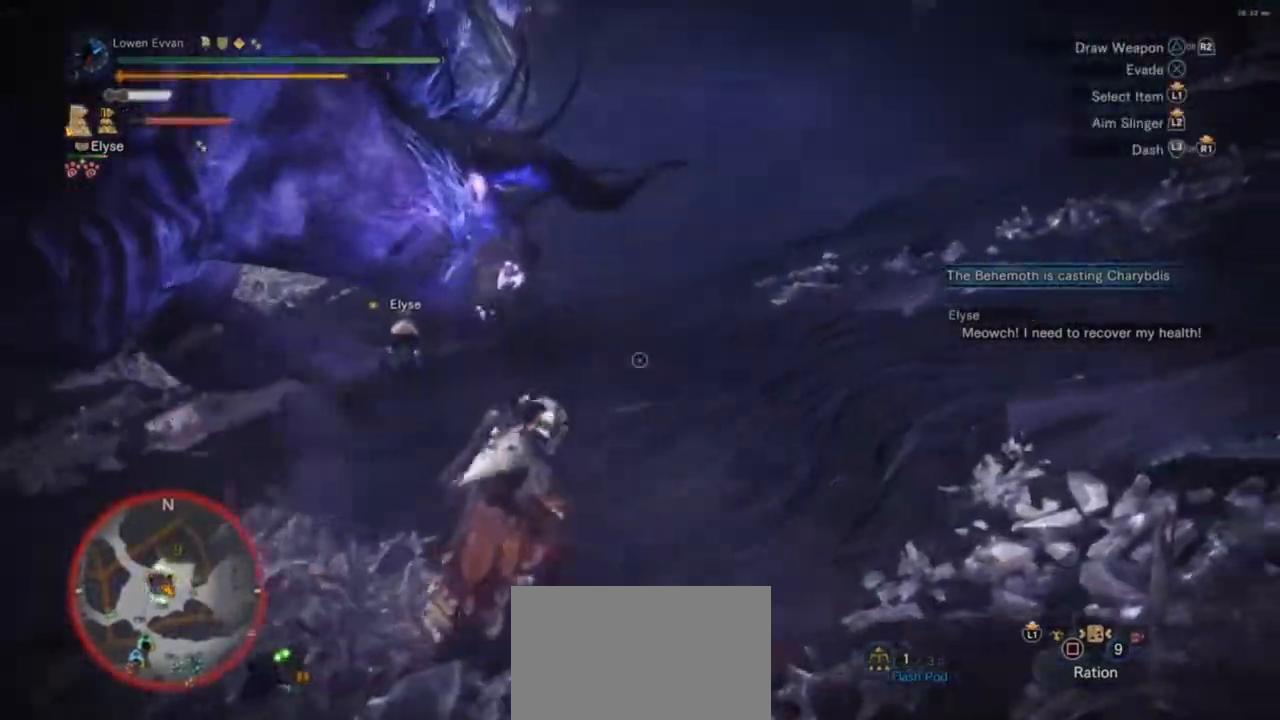
{"buttons": ["L2"], "left_stick": "down-right", "right_stick": "center", "events": [[100, "R2", "up"], [300, "R2", "down"], [467, "R2", "up"], [467, "left_stick", "down-right"]]}
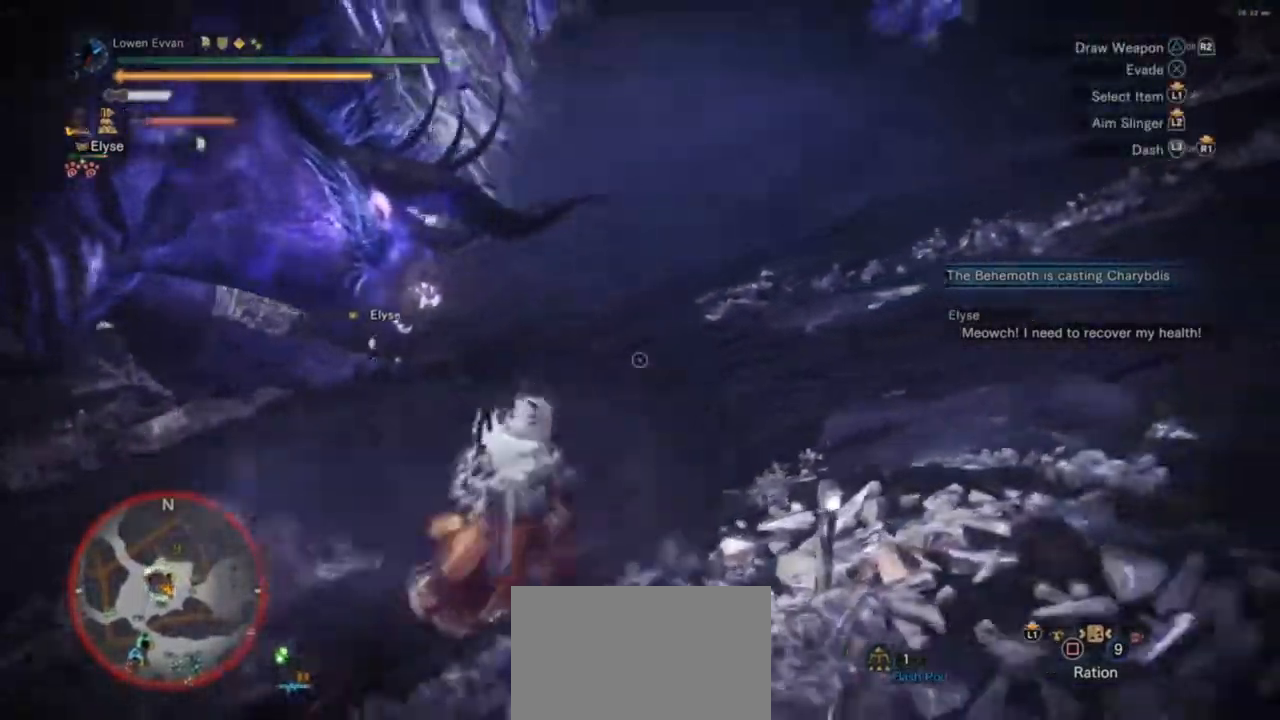
{"buttons": [], "left_stick": "down-right", "right_stick": "center", "events": [[33, "R2", "down"], [167, "R2", "up"], [267, "R2", "down"], [333, "R2", "up"], [333, "right_stick", "left"], [367, "L2", "up"], [400, "right_stick", "center"]]}
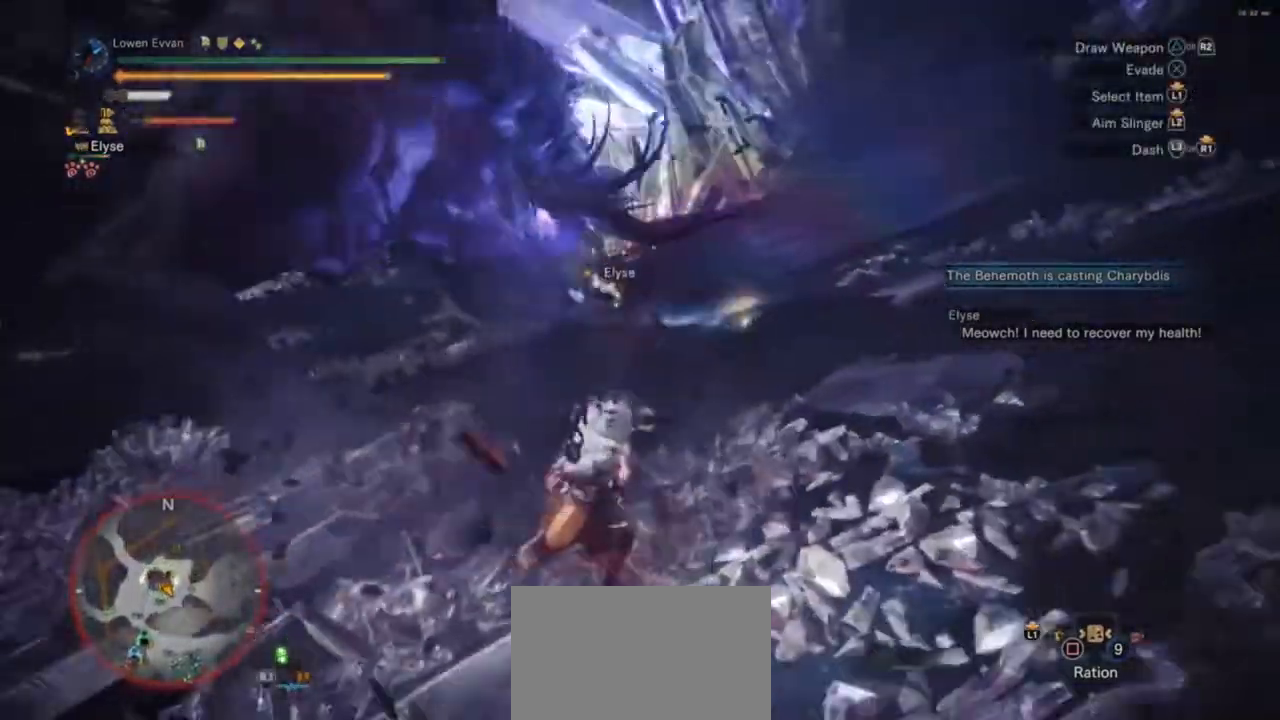
{"buttons": [], "left_stick": "down-right", "right_stick": "center", "events": [[200, "CROSS", "down"], [333, "CROSS", "up"]]}
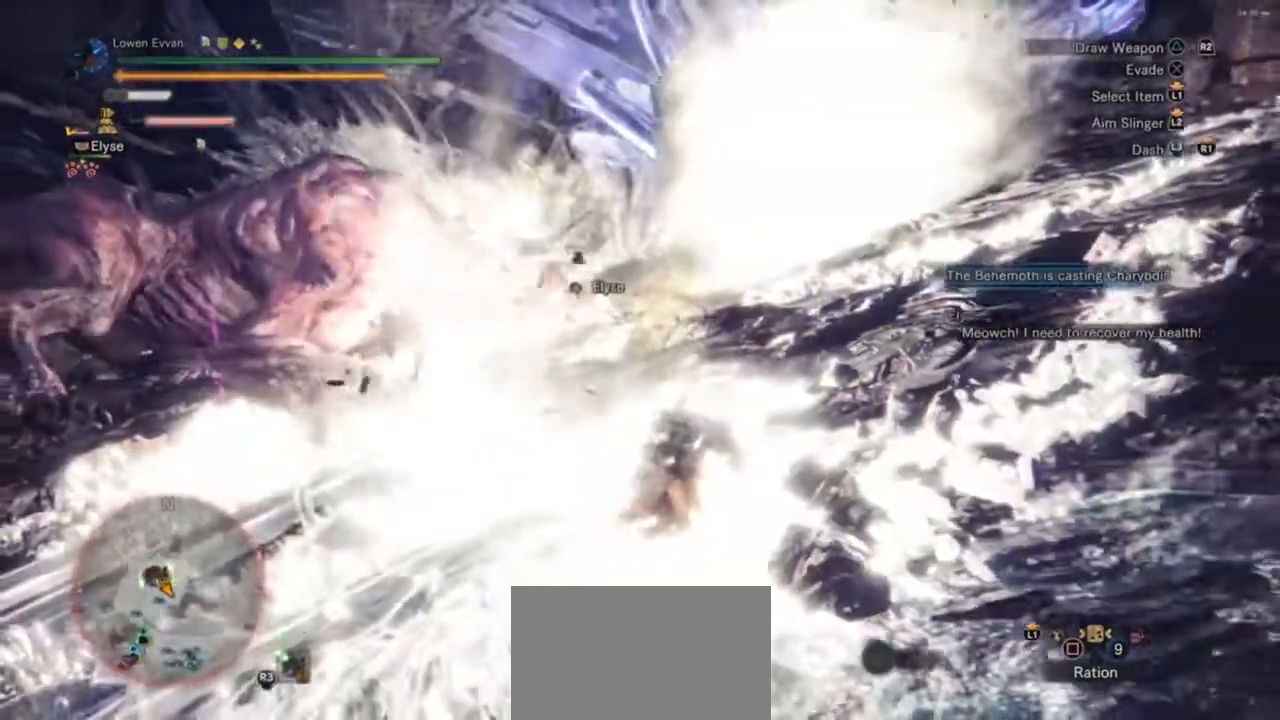
{"buttons": [], "left_stick": "down-right", "right_stick": "down-left", "events": [[267, "right_stick", "down-left"]]}
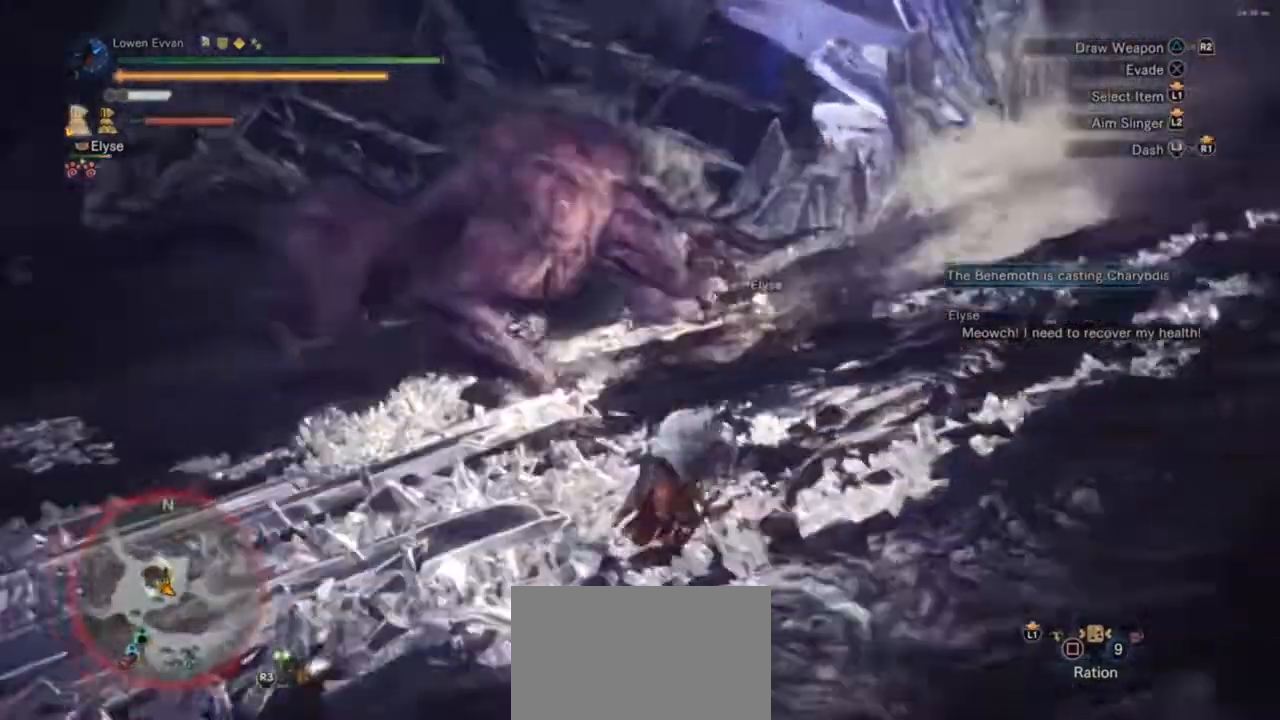
{"buttons": [], "left_stick": "down-right", "right_stick": "center", "events": [[33, "R2", "down"], [33, "right_stick", "center"], [200, "R2", "up"]]}
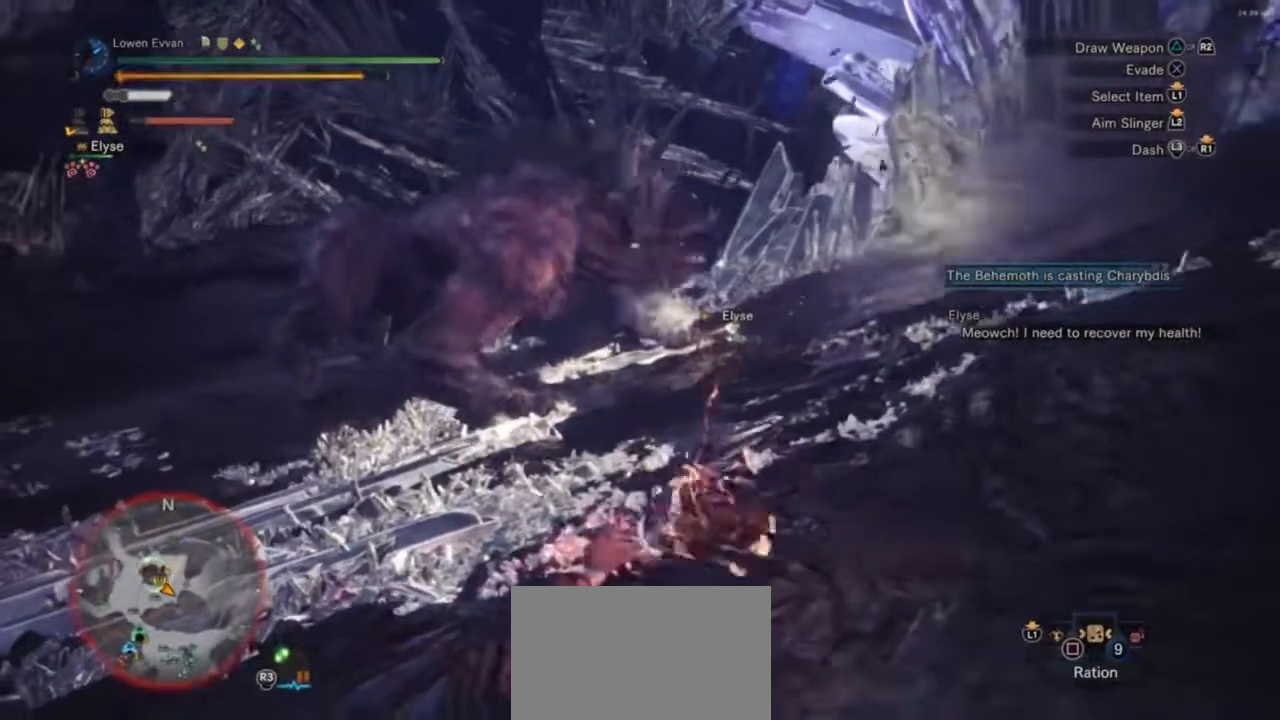
{"buttons": [], "left_stick": "down-right", "right_stick": "center", "events": []}
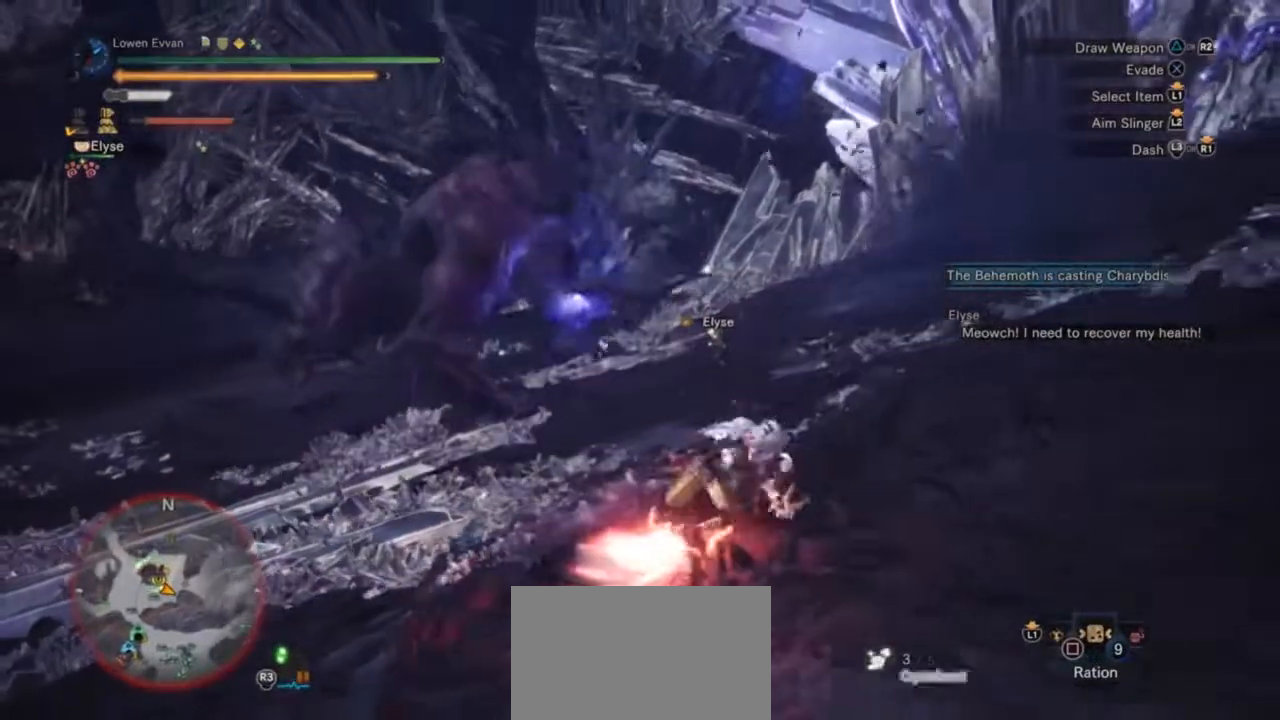
{"buttons": [], "left_stick": "down-left", "right_stick": "left", "events": [[233, "right_stick", "down-left"], [400, "left_stick", "down"], [433, "right_stick", "left"], [500, "left_stick", "down-left"]]}
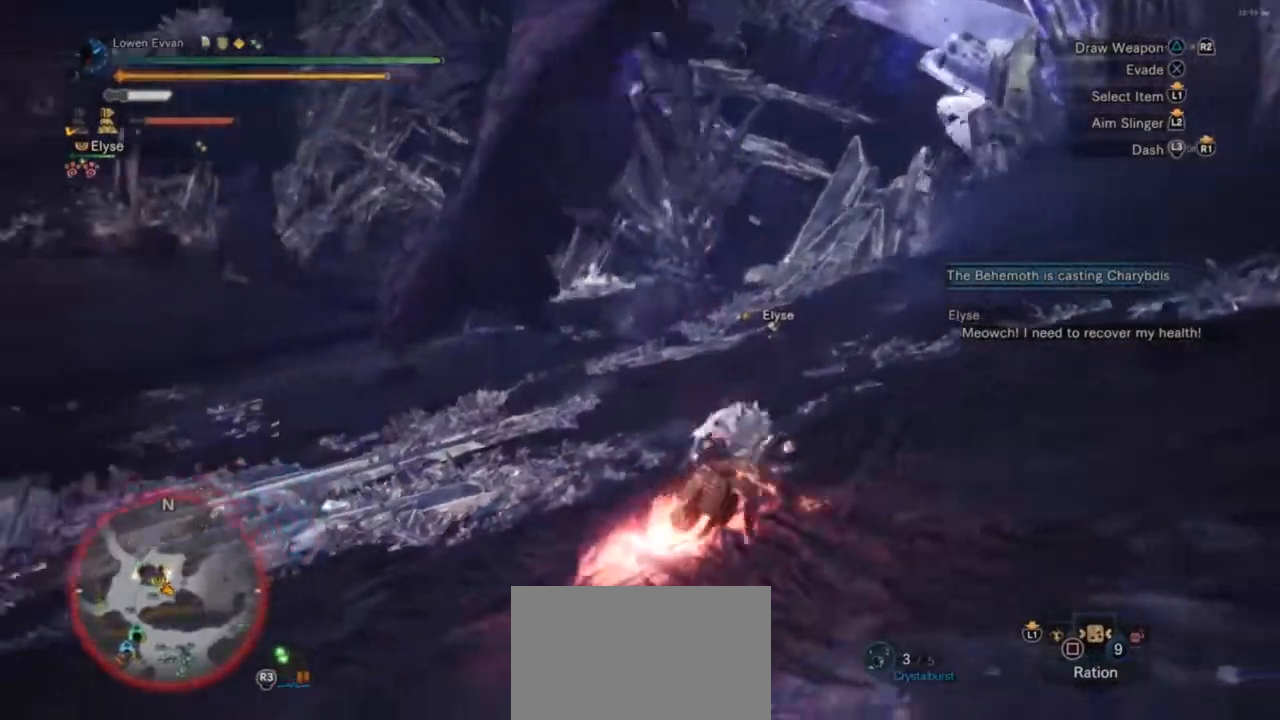
{"buttons": [], "left_stick": "down", "right_stick": "left", "events": [[100, "right_stick", "center"], [267, "left_stick", "down"], [400, "right_stick", "left"]]}
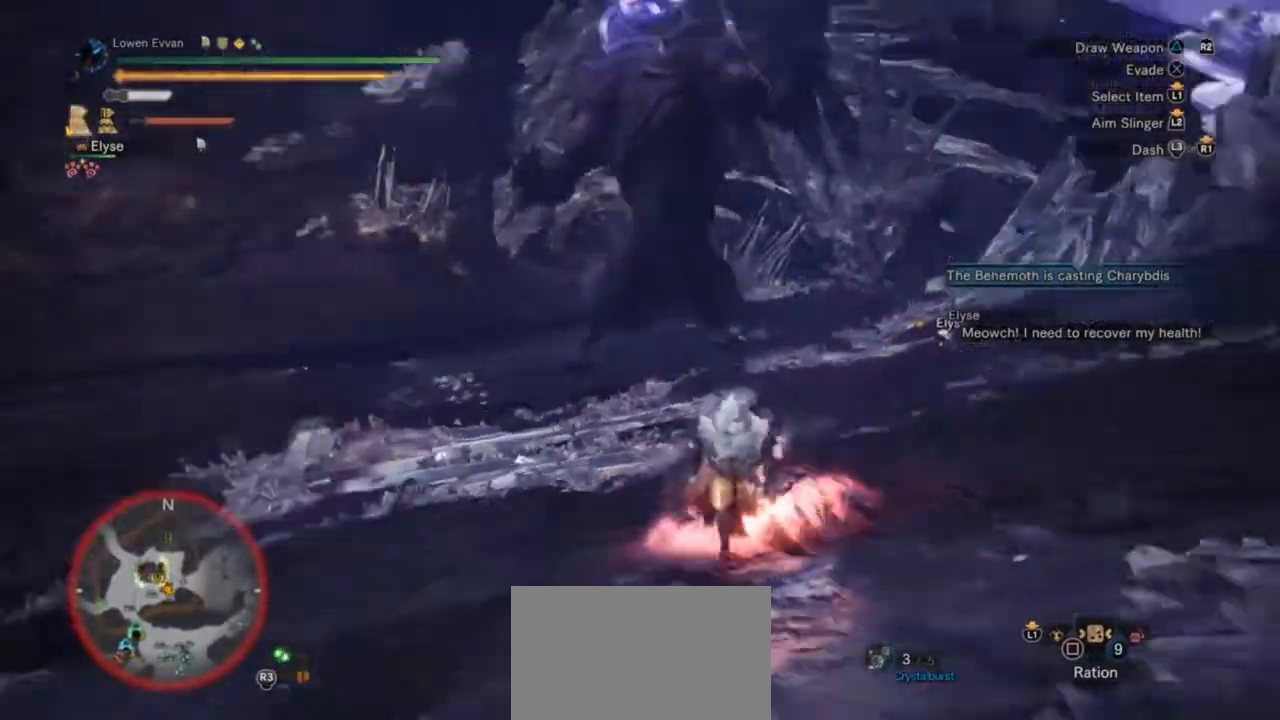
{"buttons": [], "left_stick": "down-left", "right_stick": "center", "events": [[67, "left_stick", "down-left"], [133, "right_stick", "center"]]}
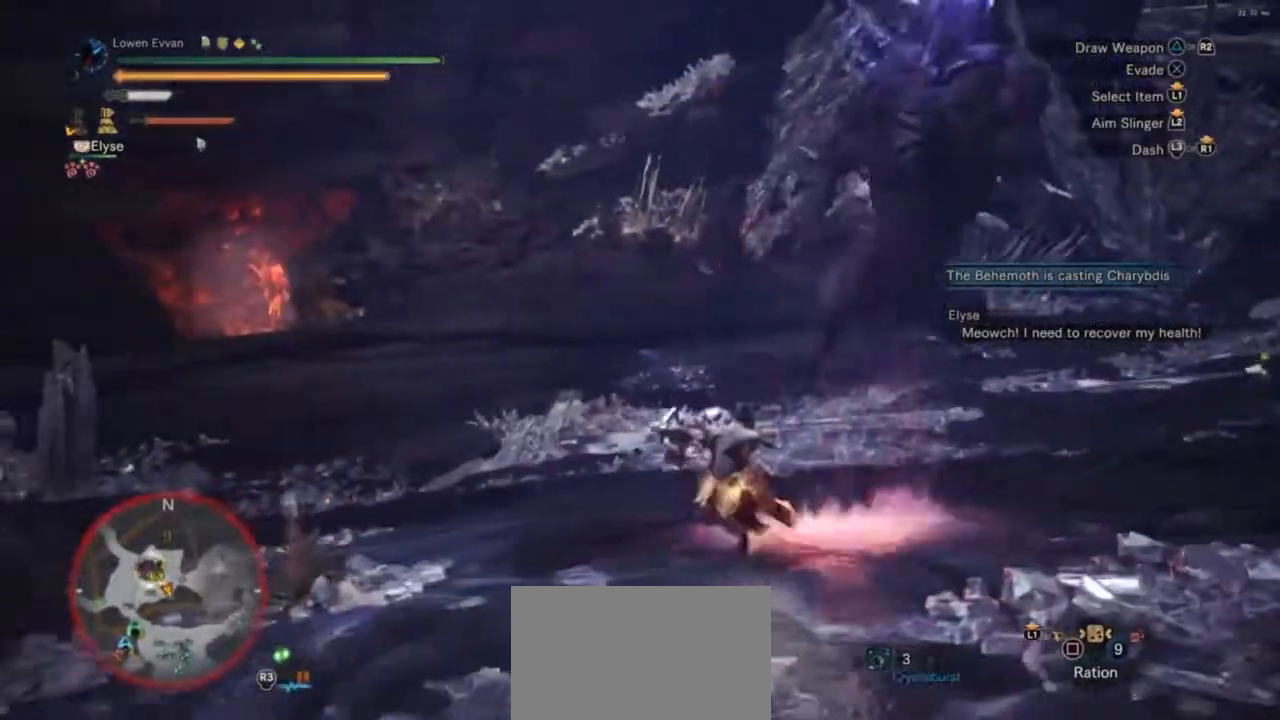
{"buttons": [], "left_stick": "right", "right_stick": "center", "events": [[267, "left_stick", "down"], [467, "left_stick", "right"]]}